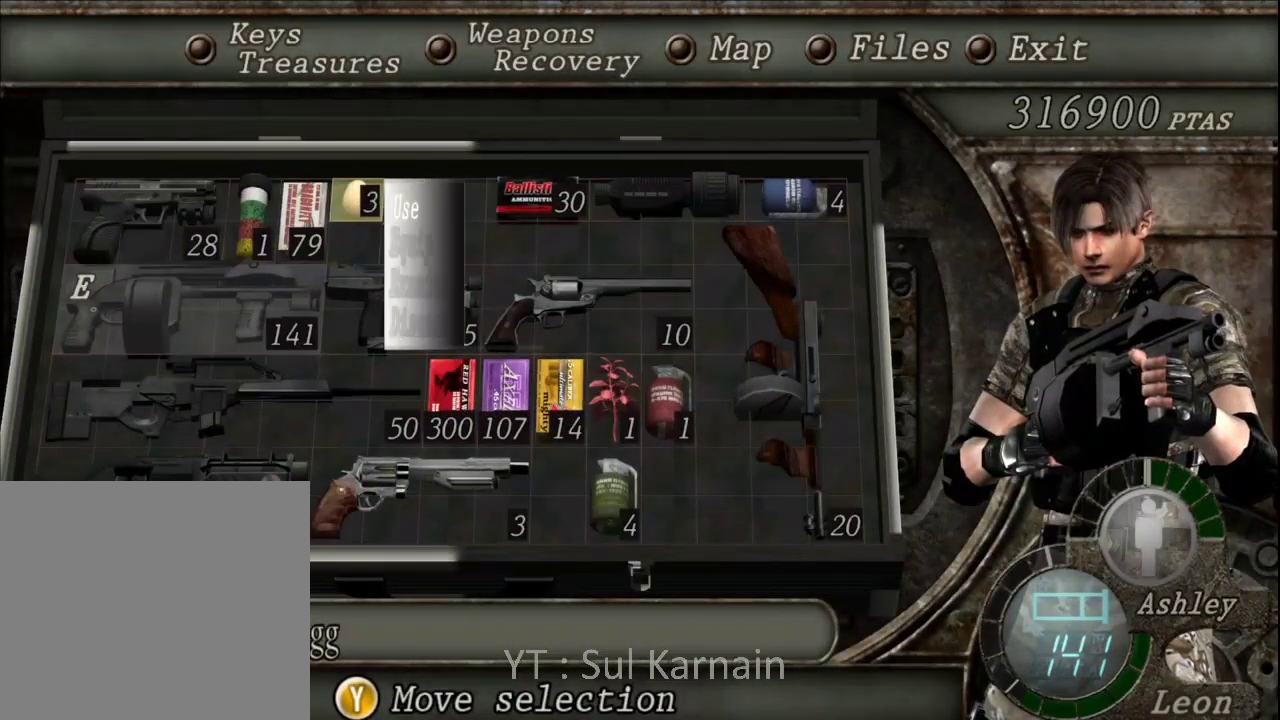
Gameplay with a controller (Xbox layout); each line is a JSON object with the inputs held at the frame after it. "events" lists button and stick changes between this image and that frame as [ms after this image, input, new state], when the widget could be followed in between.
{"buttons": [], "left_stick": "center", "right_stick": "center", "events": [[100, "A", "up"], [217, "A", "down"], [333, "A", "up"]]}
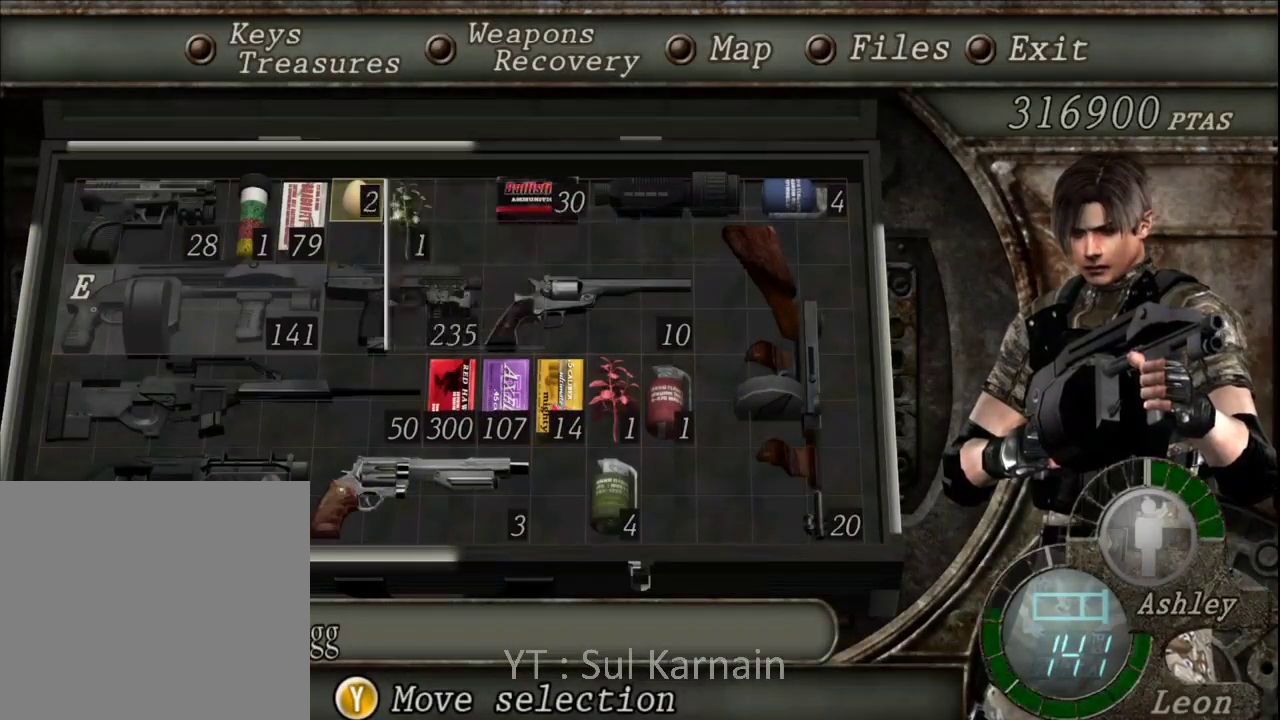
{"buttons": [], "left_stick": "center", "right_stick": "center", "events": [[200, "DPAD_DOWN", "down"], [250, "DPAD_DOWN", "up"], [367, "DPAD_DOWN", "down"], [450, "DPAD_DOWN", "up"]]}
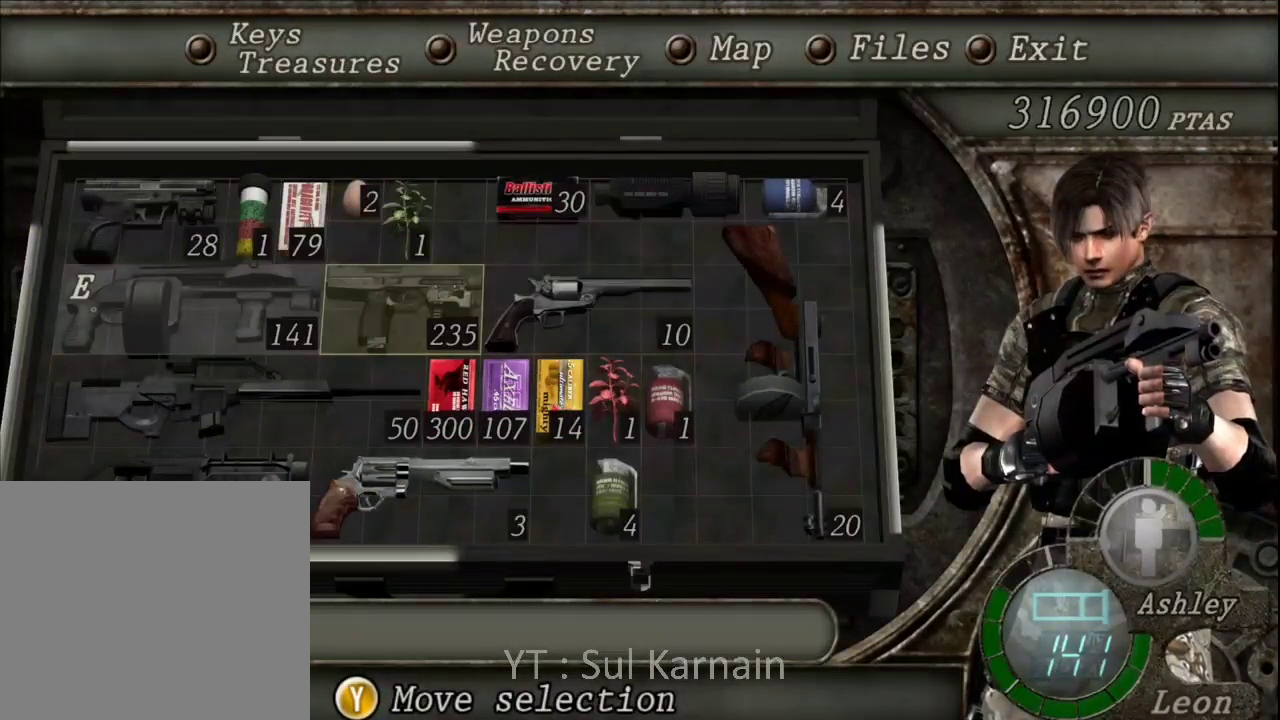
{"buttons": [], "left_stick": "center", "right_stick": "center", "events": [[417, "A", "down"], [467, "A", "up"]]}
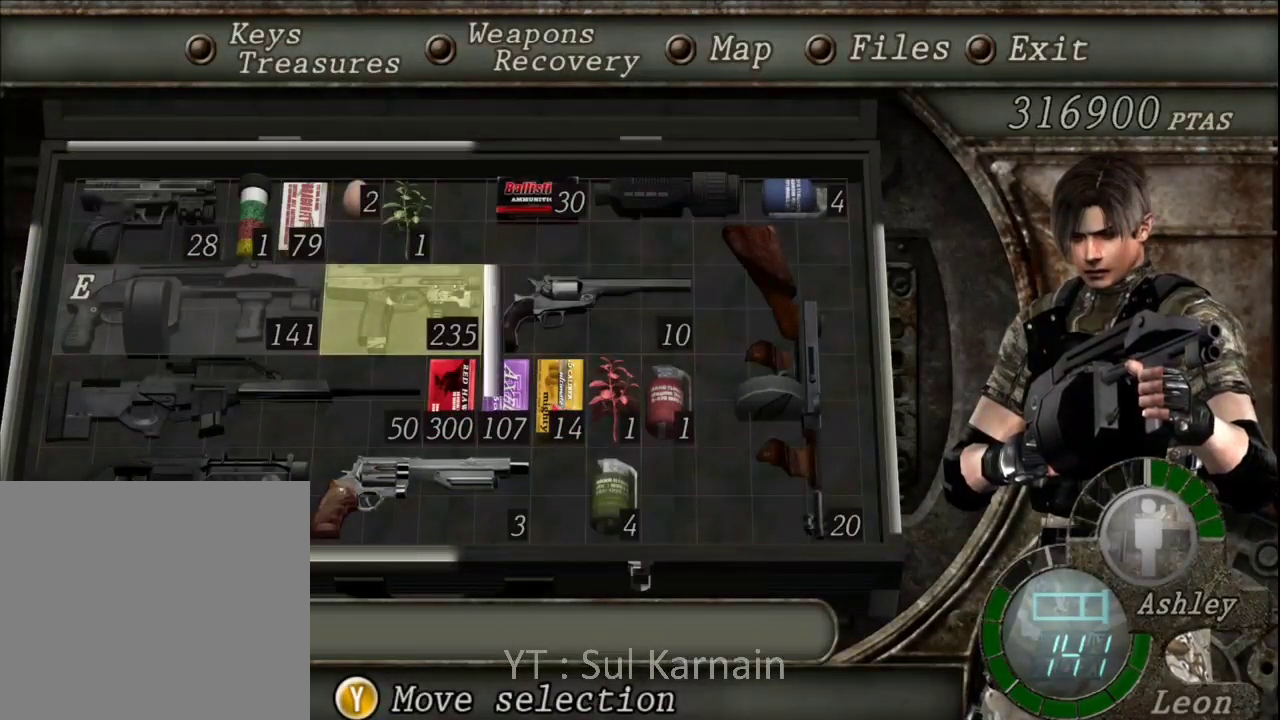
{"buttons": ["B"], "left_stick": "center", "right_stick": "center", "events": [[133, "A", "down"], [233, "A", "up"], [383, "B", "down"], [450, "B", "up"], [483, "B", "down"]]}
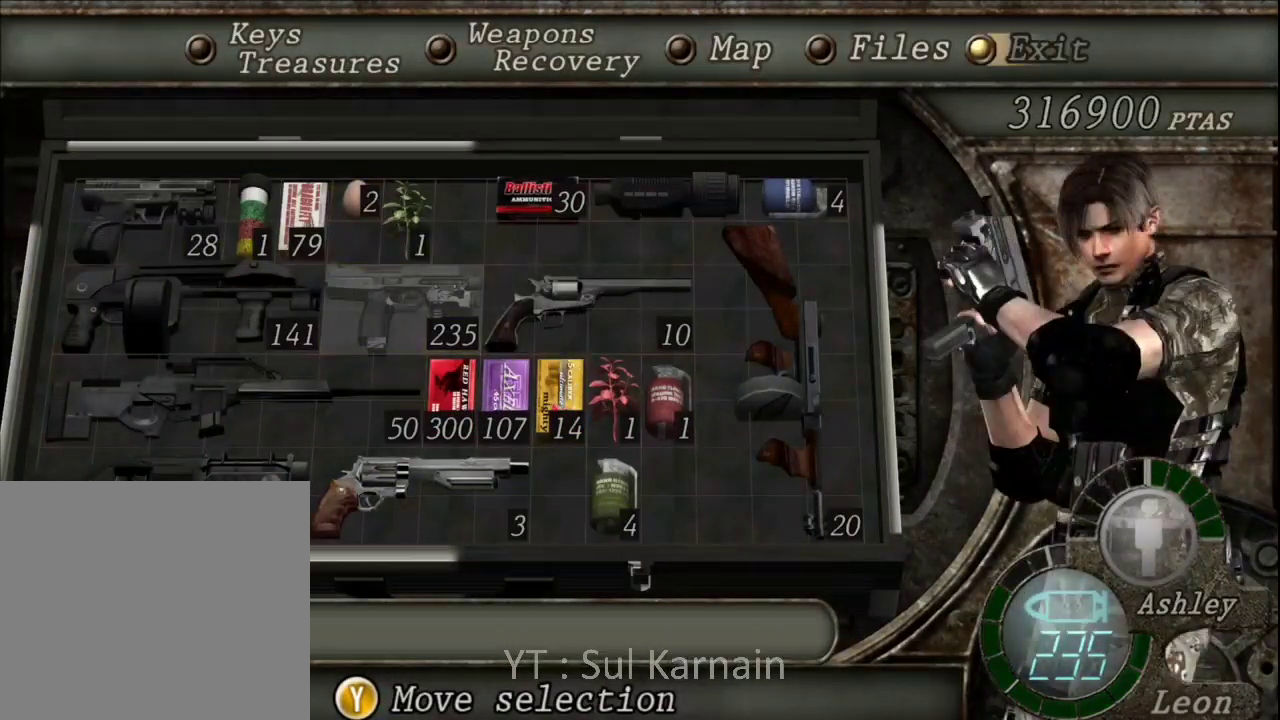
{"buttons": ["B", "R1"], "left_stick": "center", "right_stick": "center", "events": [[83, "B", "up"], [167, "R1", "down"], [200, "B", "down"], [250, "B", "up"], [250, "R2", "down"], [317, "B", "down"], [317, "R2", "up"], [367, "B", "up"], [450, "B", "down"]]}
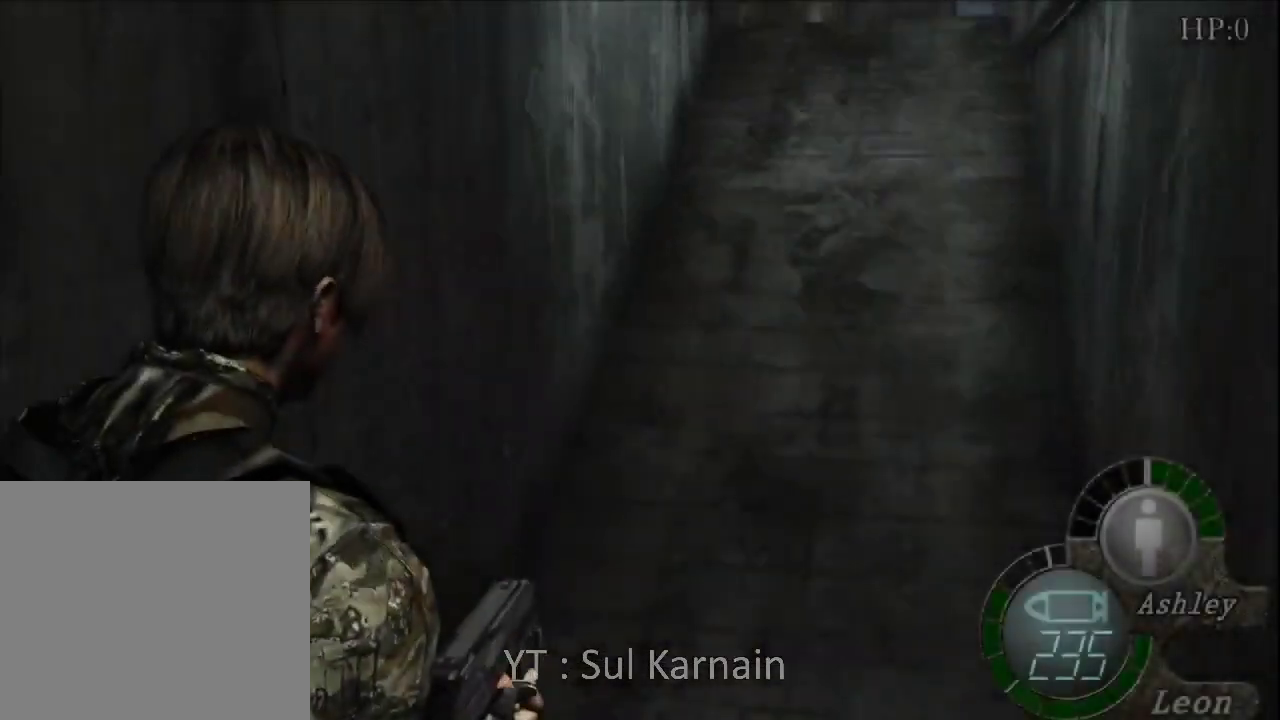
{"buttons": [], "left_stick": "down", "right_stick": "center", "events": [[33, "B", "up"], [150, "R1", "up"], [500, "left_stick", "down"]]}
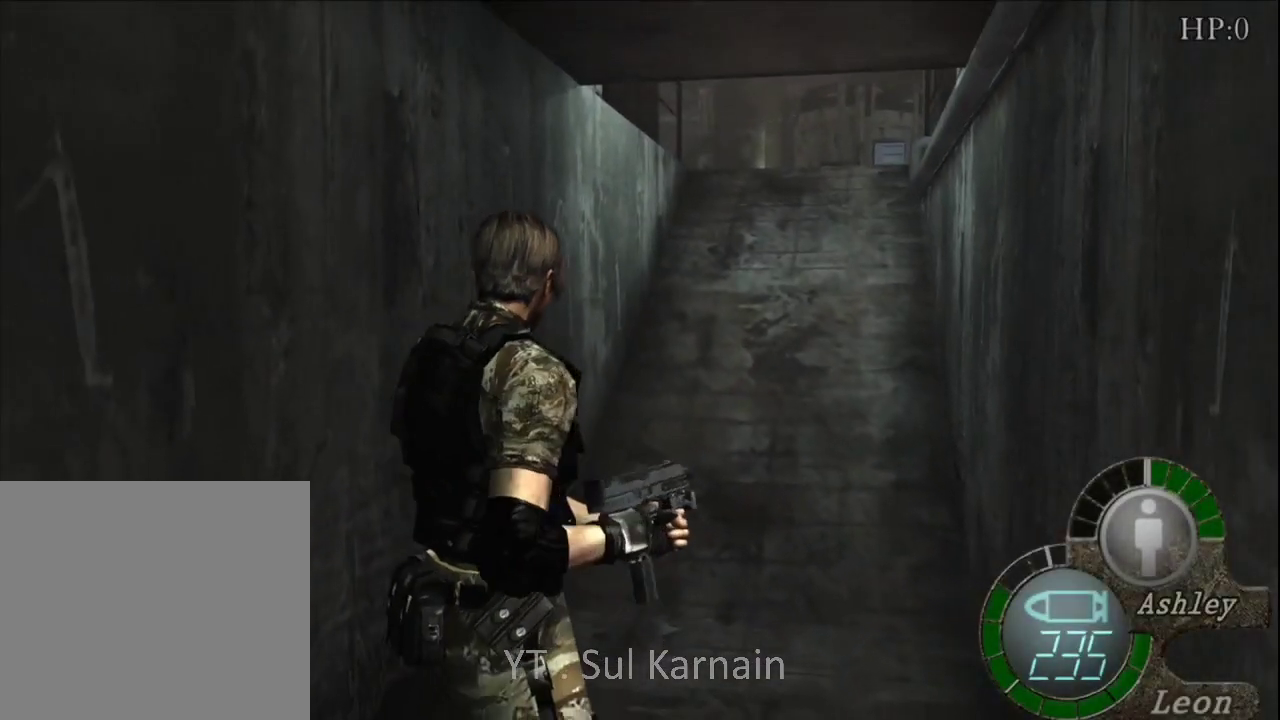
{"buttons": ["A"], "left_stick": "center", "right_stick": "center", "events": [[150, "START", "down"], [150, "right_stick", "down"], [167, "left_stick", "center"], [283, "START", "up"], [317, "right_stick", "center"], [433, "A", "down"]]}
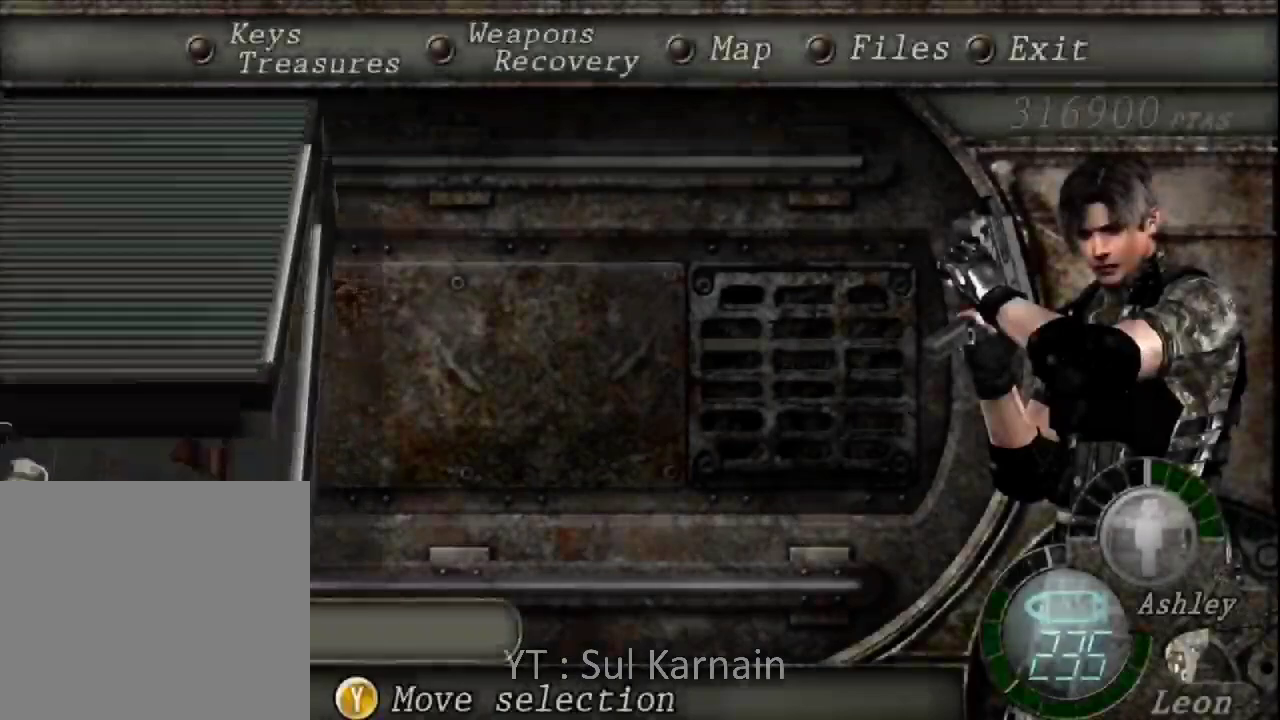
{"buttons": [], "left_stick": "center", "right_stick": "center", "events": [[17, "A", "up"], [83, "A", "down"], [200, "A", "up"]]}
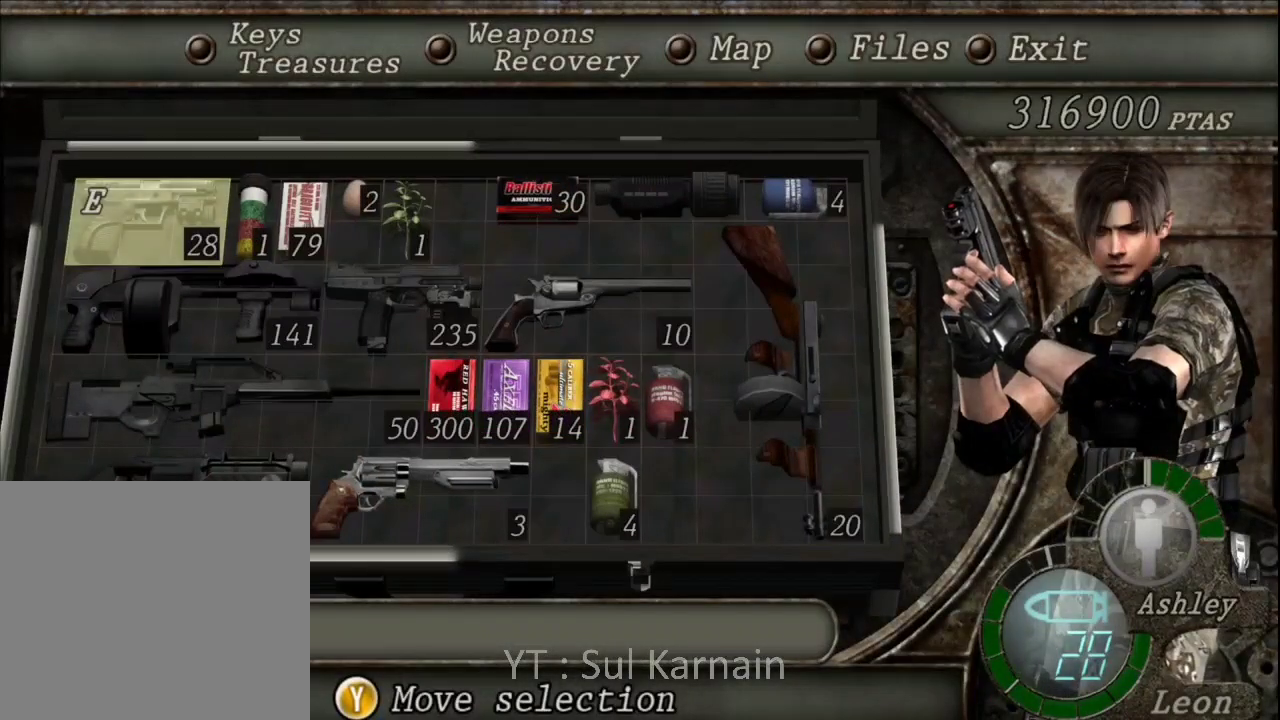
{"buttons": ["B"], "left_stick": "center", "right_stick": "center", "events": [[167, "DPAD_DOWN", "down"], [250, "DPAD_DOWN", "up"], [367, "B", "down"], [450, "B", "up"], [483, "B", "down"]]}
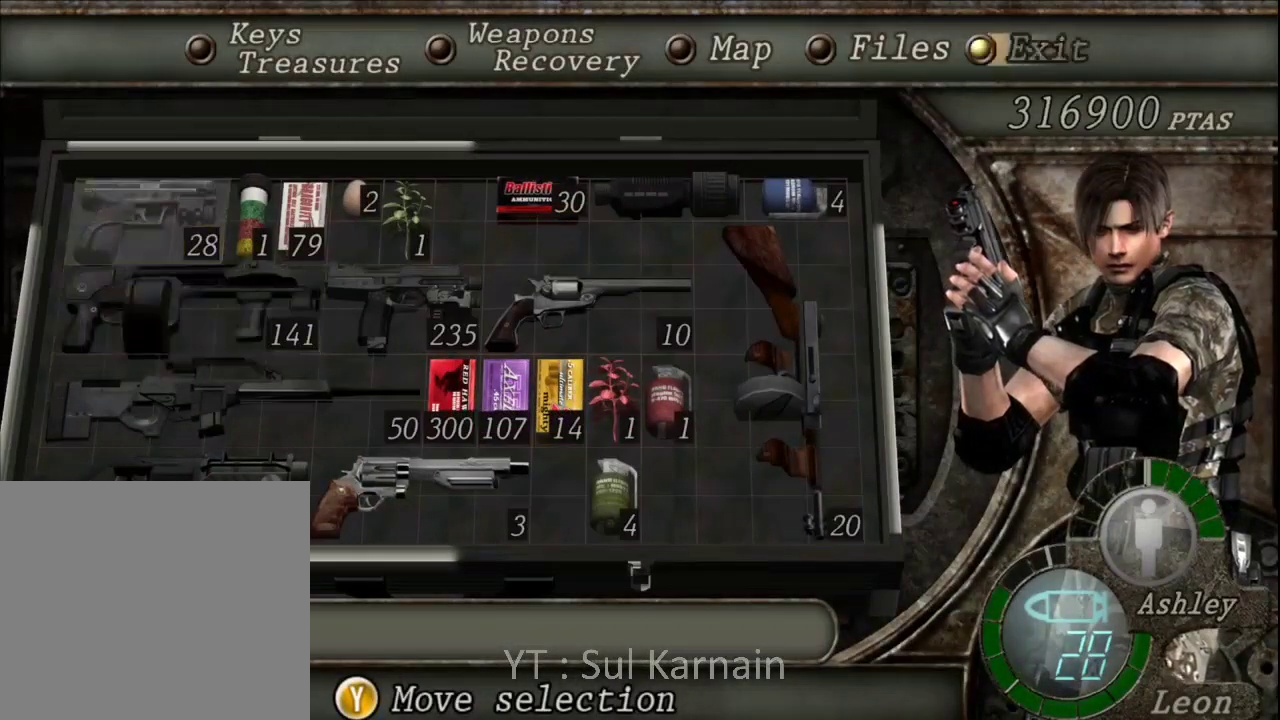
{"buttons": ["B", "R1"], "left_stick": "center", "right_stick": "center", "events": [[67, "B", "up"], [133, "R1", "down"], [133, "R2", "down"], [183, "B", "down"], [183, "R2", "up"], [250, "B", "up"], [250, "R2", "down"], [300, "B", "down"], [383, "B", "up"], [433, "B", "down"], [433, "R2", "up"]]}
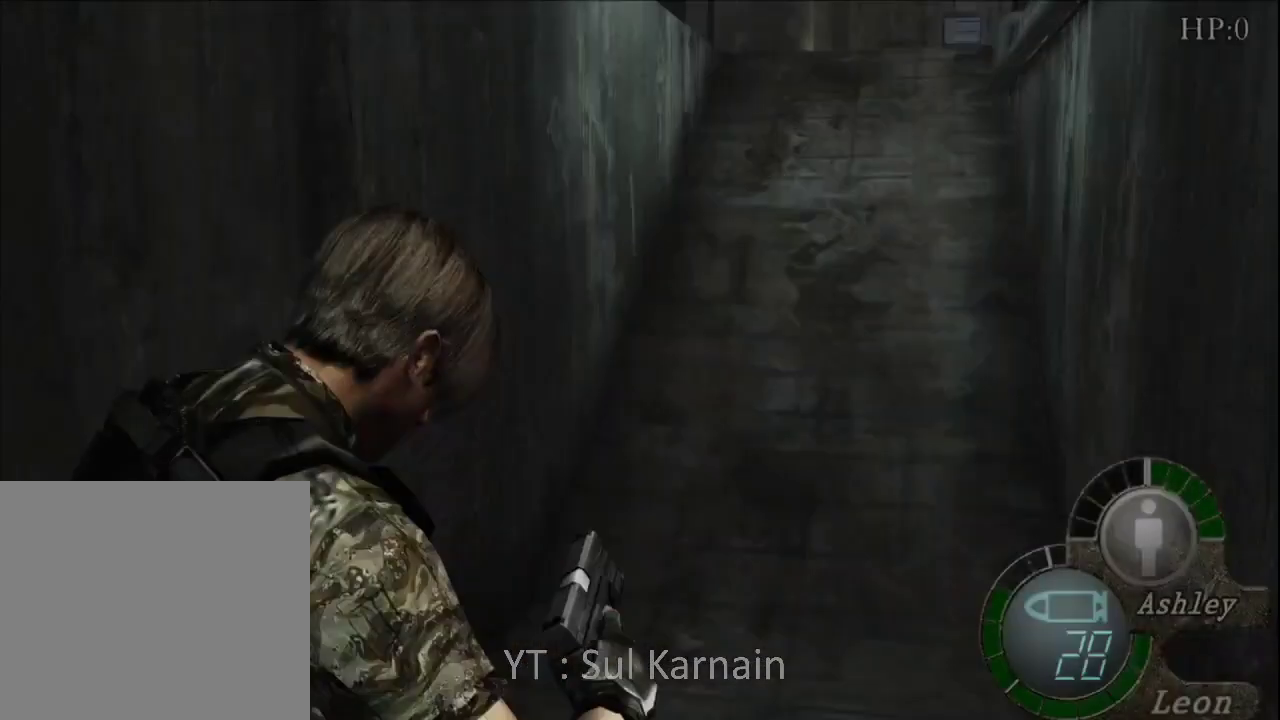
{"buttons": [], "left_stick": "down", "right_stick": "center", "events": [[17, "B", "up"], [117, "R1", "up"], [450, "left_stick", "down"]]}
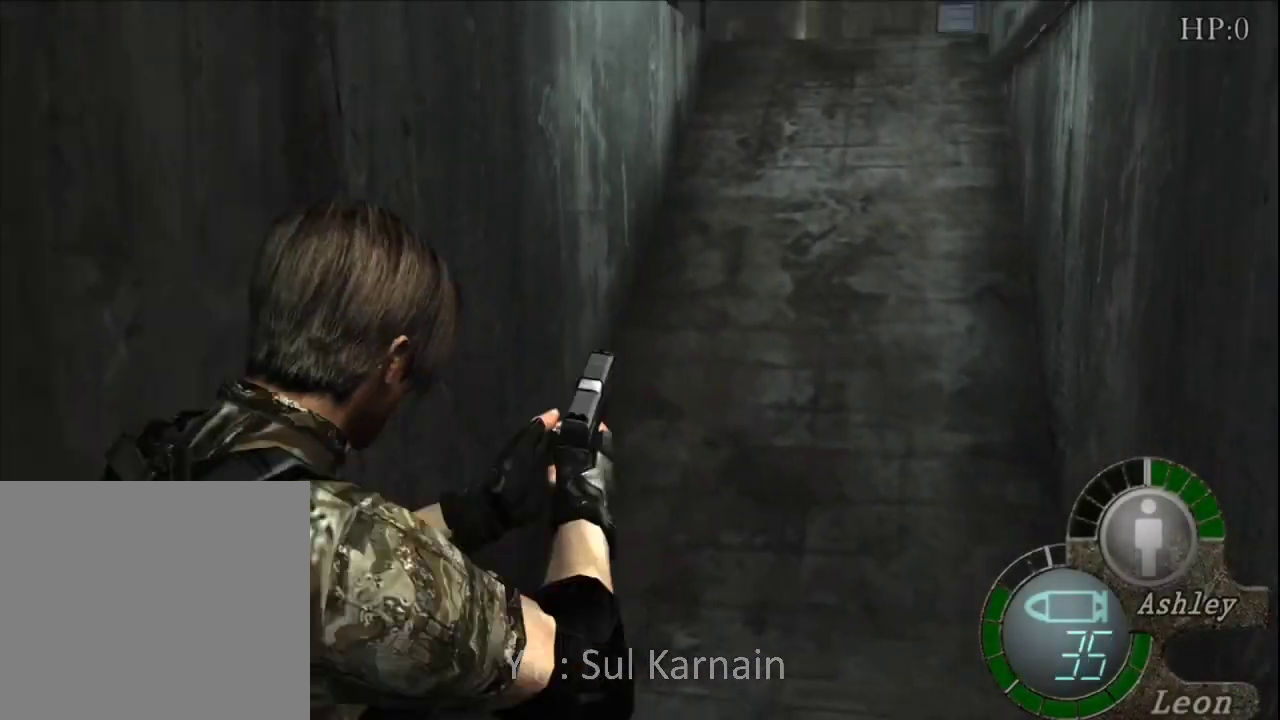
{"buttons": ["DPAD_DOWN"], "left_stick": "center", "right_stick": "center", "events": [[200, "START", "down"], [233, "left_stick", "center"], [333, "START", "up"], [483, "DPAD_DOWN", "down"]]}
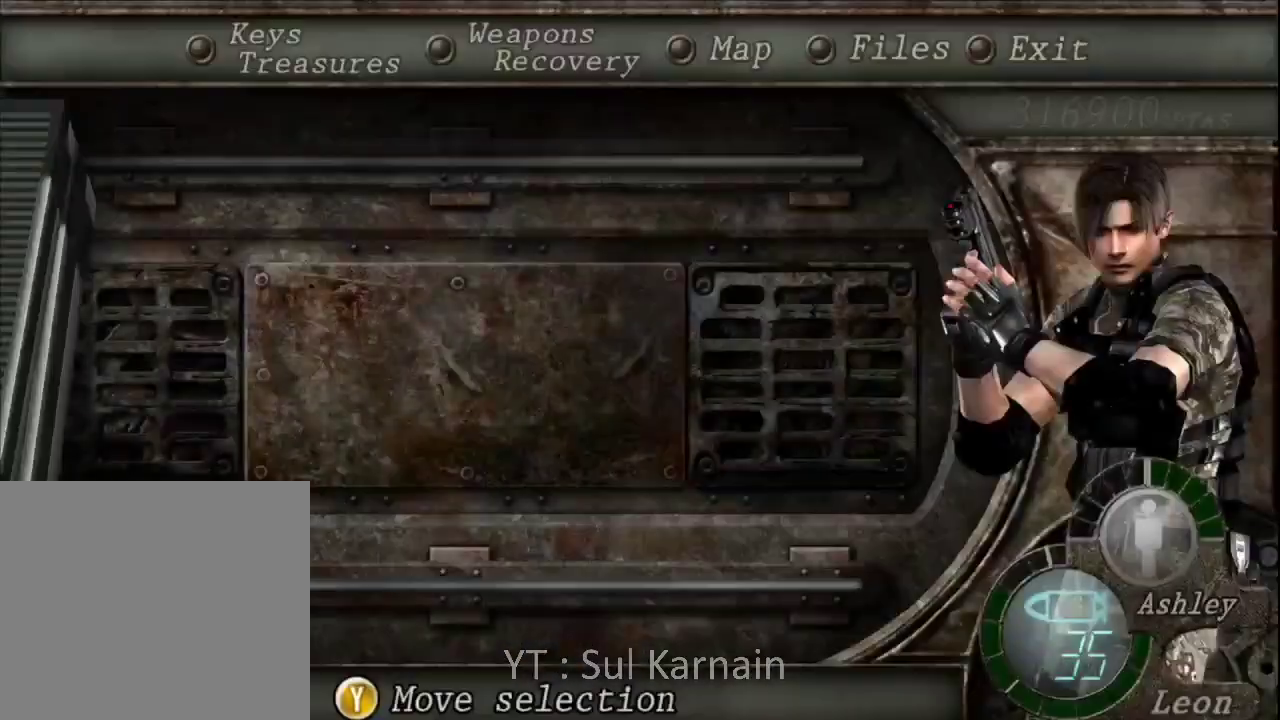
{"buttons": [], "left_stick": "center", "right_stick": "center", "events": [[50, "DPAD_DOWN", "up"], [133, "DPAD_DOWN", "down"], [233, "DPAD_DOWN", "up"], [400, "DPAD_RIGHT", "down"], [483, "DPAD_RIGHT", "up"]]}
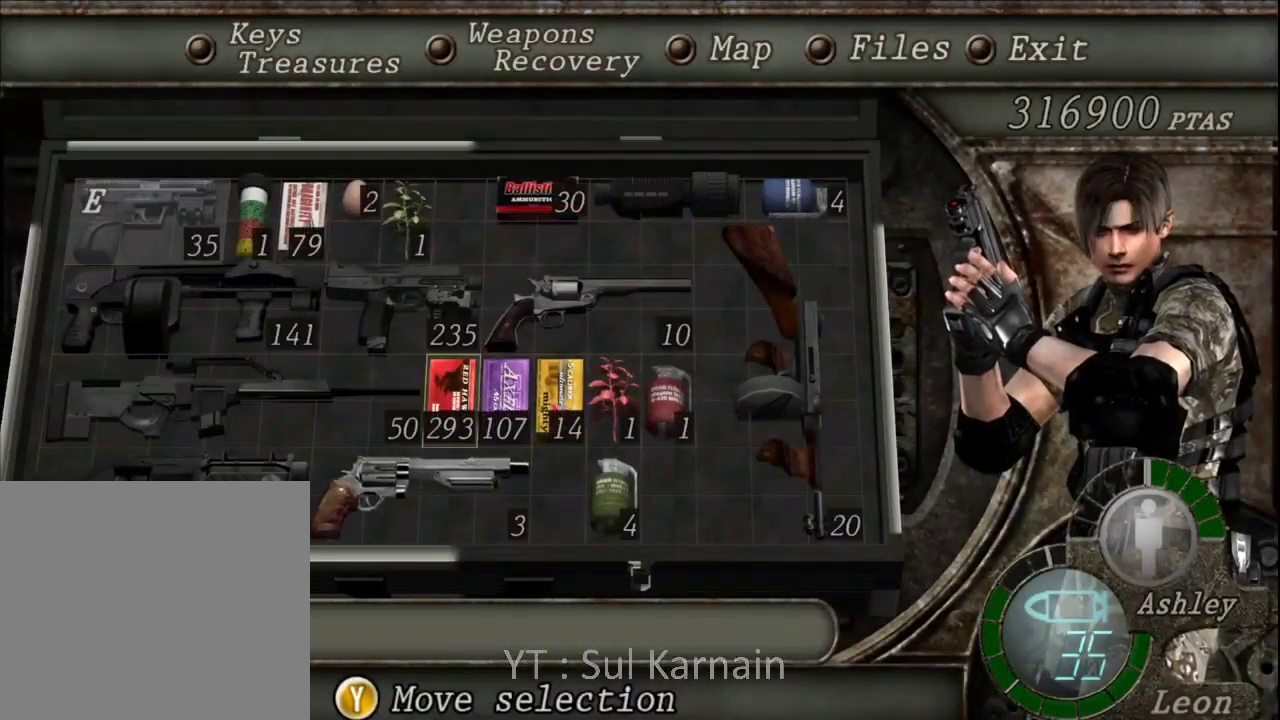
{"buttons": [], "left_stick": "center", "right_stick": "center", "events": [[383, "DPAD_UP", "down"], [467, "DPAD_UP", "up"]]}
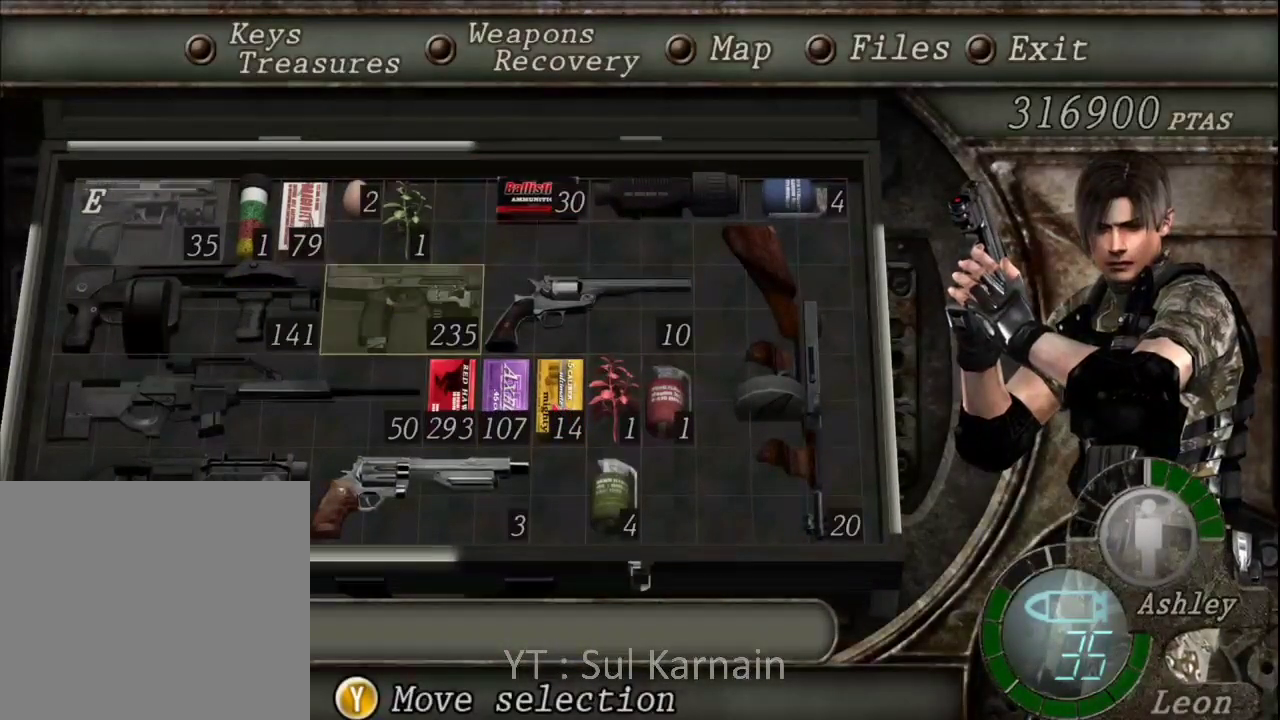
{"buttons": [], "left_stick": "center", "right_stick": "center", "events": [[150, "DPAD_DOWN", "down"], [200, "DPAD_DOWN", "up"], [300, "DPAD_DOWN", "down"], [383, "DPAD_DOWN", "up"]]}
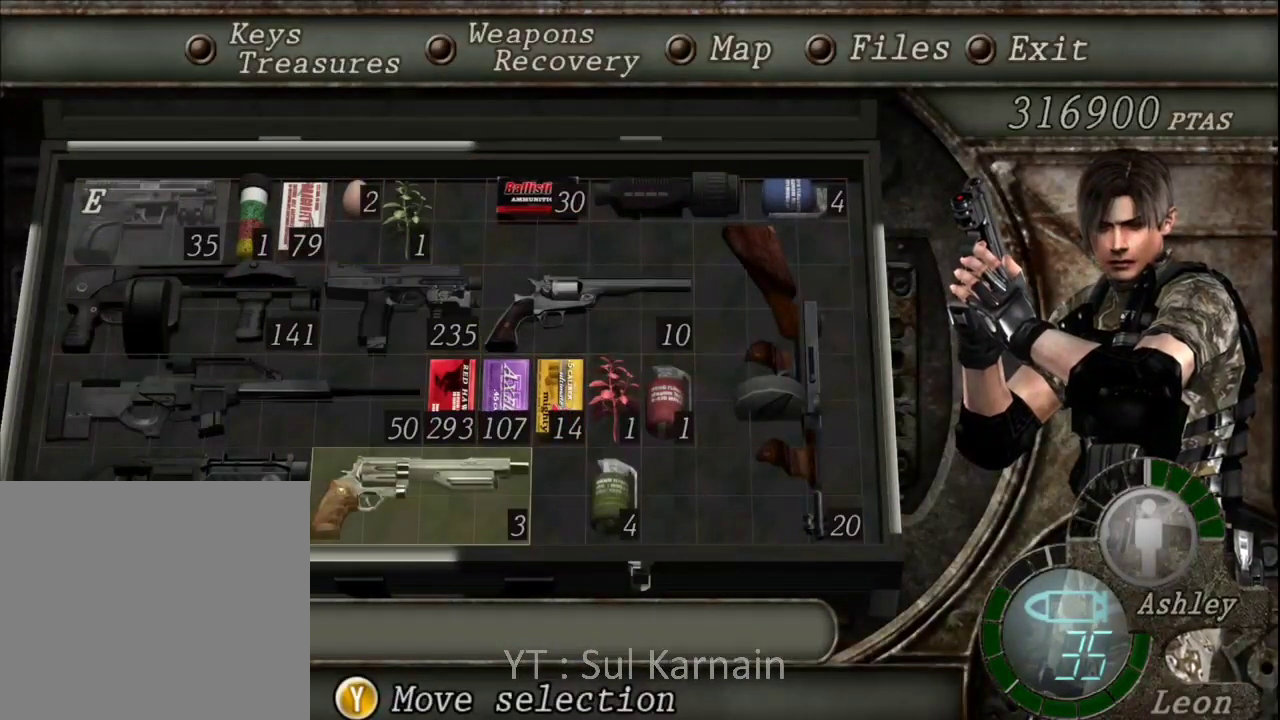
{"buttons": [], "left_stick": "center", "right_stick": "center", "events": [[250, "DPAD_UP", "down"], [333, "DPAD_UP", "up"]]}
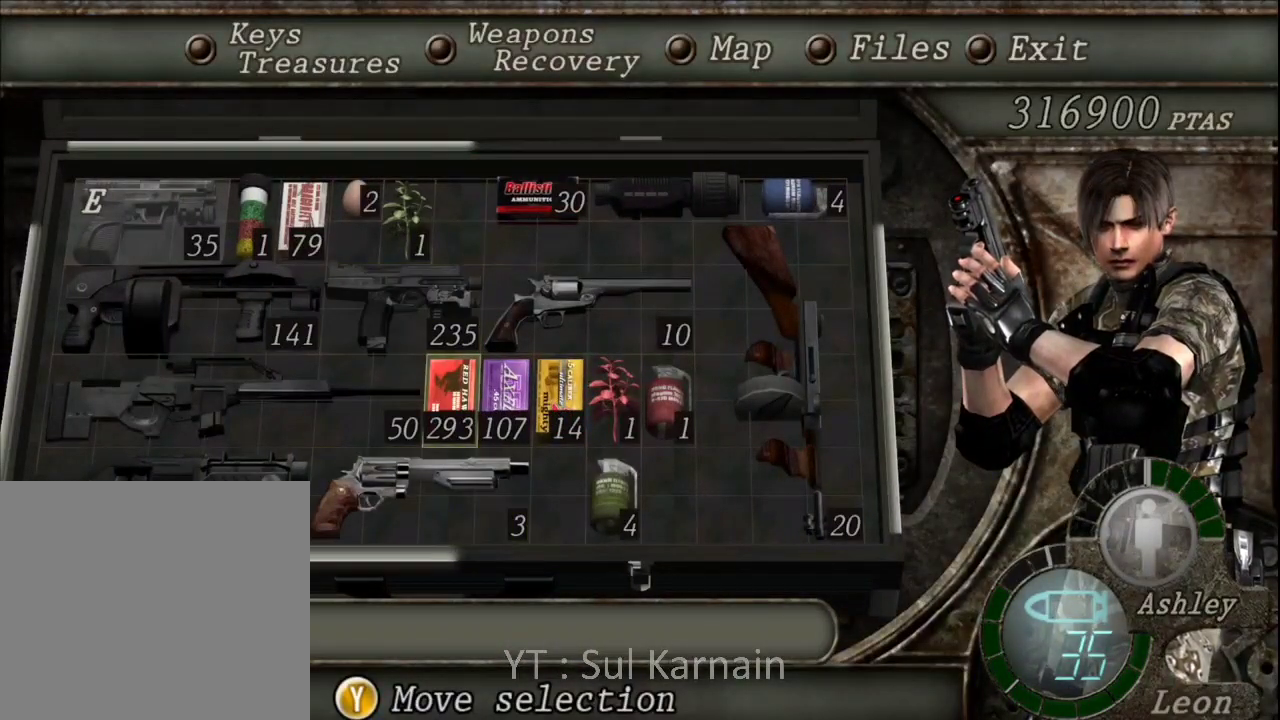
{"buttons": [], "left_stick": "center", "right_stick": "center", "events": [[17, "DPAD_LEFT", "down"], [117, "DPAD_LEFT", "up"], [200, "DPAD_LEFT", "down"], [317, "DPAD_LEFT", "up"]]}
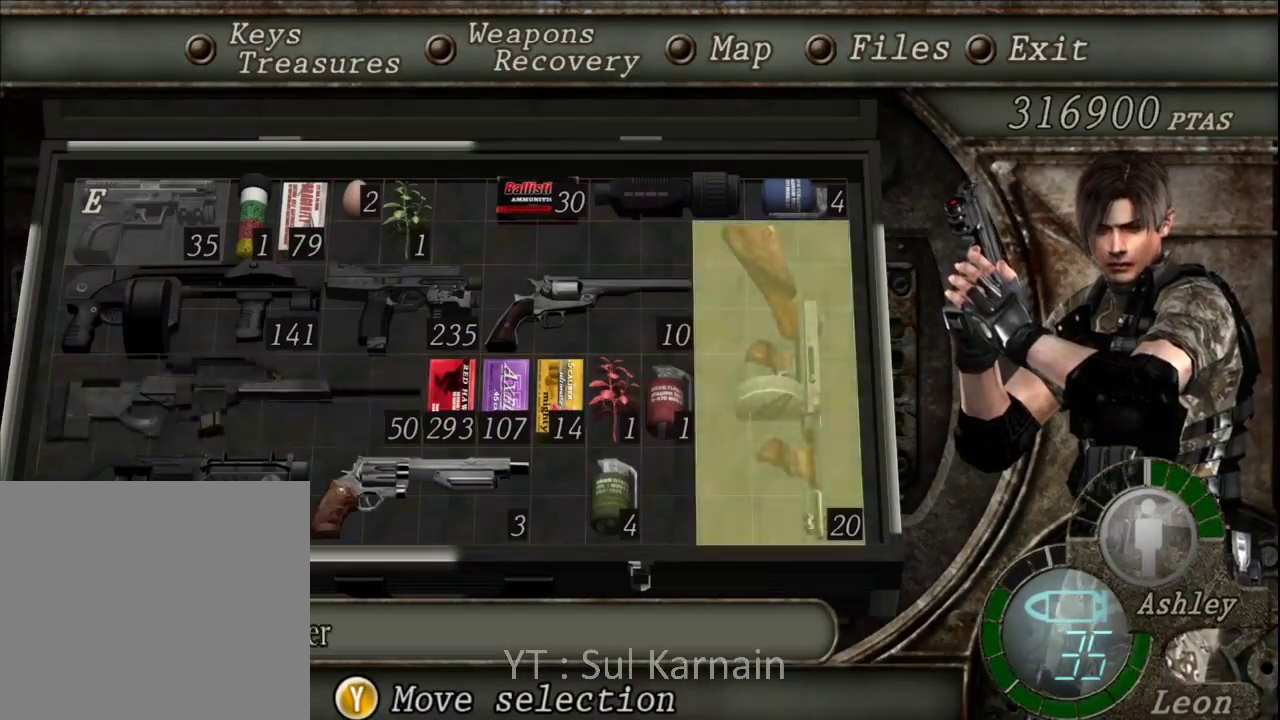
{"buttons": [], "left_stick": "center", "right_stick": "center", "events": [[200, "DPAD_RIGHT", "down"], [317, "DPAD_RIGHT", "up"]]}
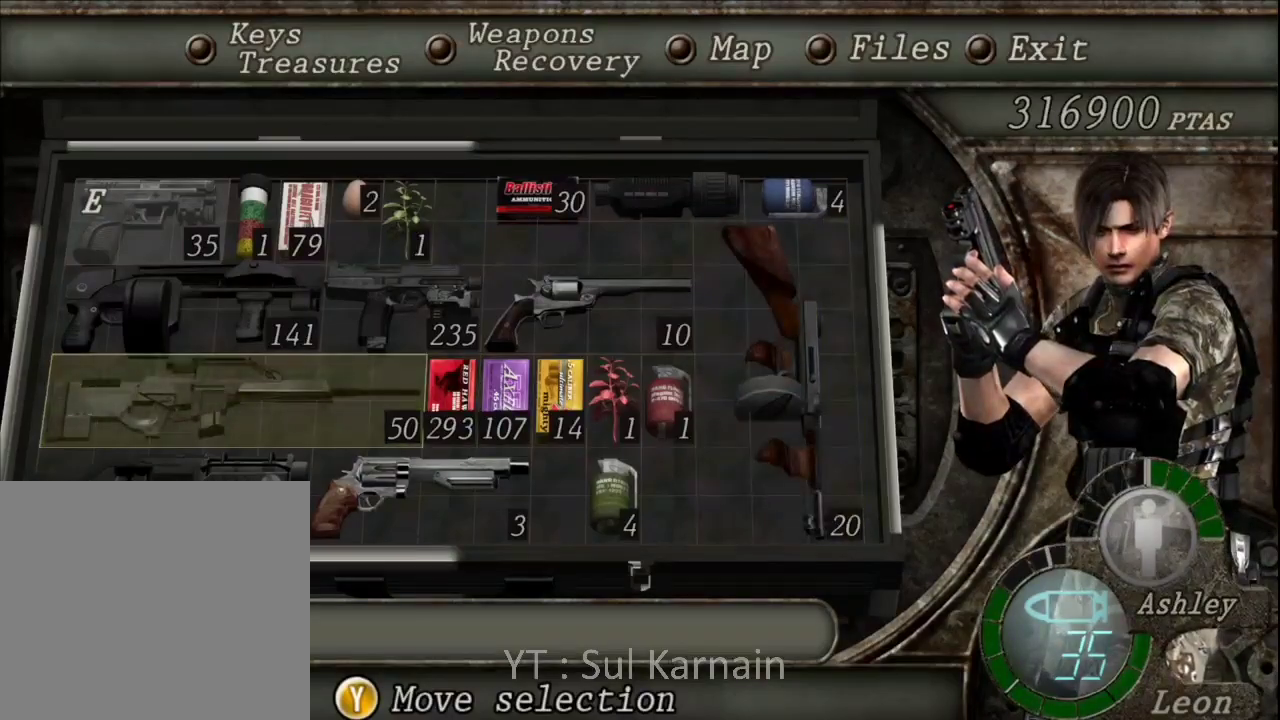
{"buttons": [], "left_stick": "center", "right_stick": "center", "events": [[83, "DPAD_UP", "down"], [167, "DPAD_UP", "up"], [417, "A", "down"], [500, "A", "up"]]}
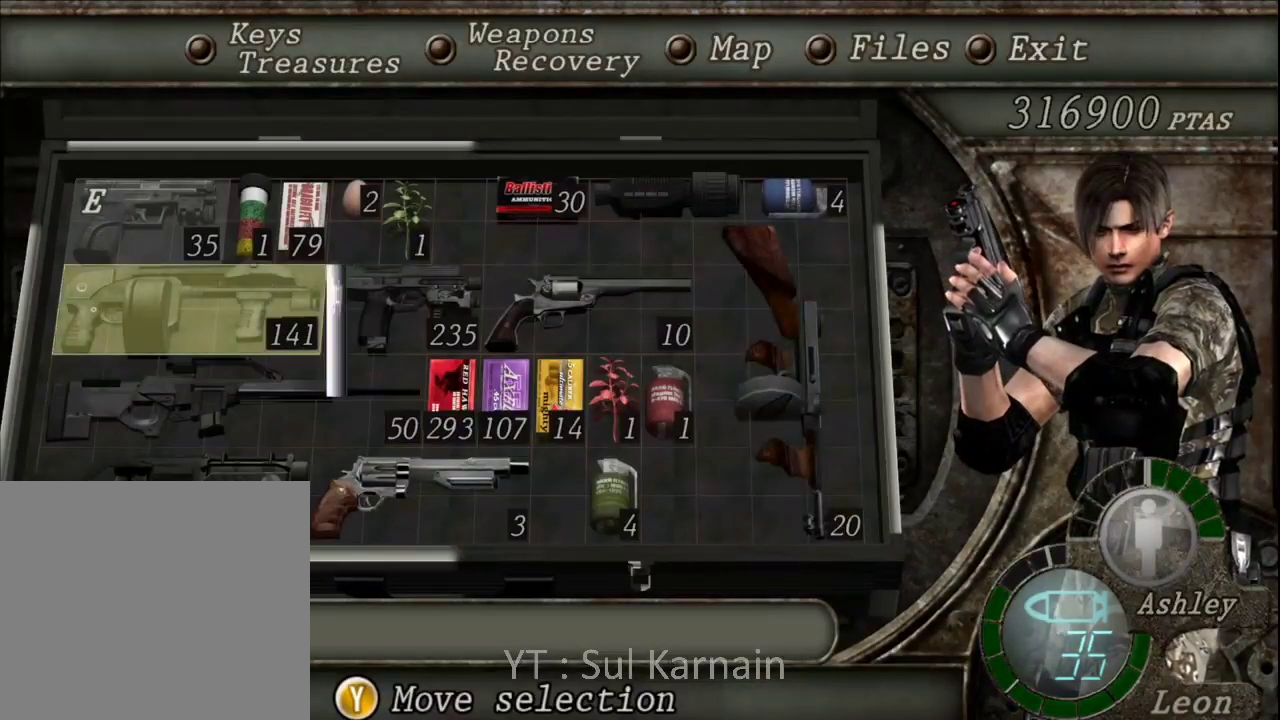
{"buttons": [], "left_stick": "down", "right_stick": "center", "events": [[33, "A", "down"], [133, "A", "up"], [250, "B", "down"], [300, "B", "up"], [333, "B", "down"], [417, "left_stick", "down"], [433, "B", "up"]]}
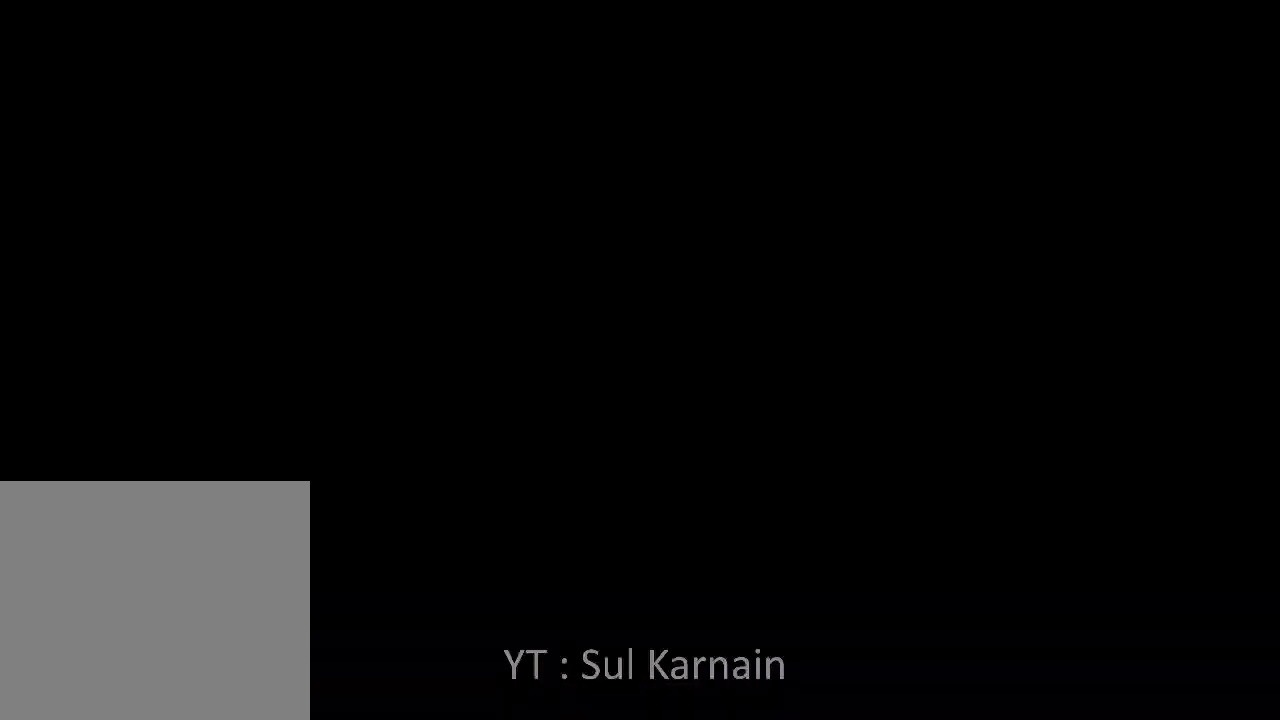
{"buttons": [], "left_stick": "center", "right_stick": "center", "events": [[17, "B", "down"], [100, "B", "up"], [167, "B", "down"], [250, "B", "up"], [300, "B", "down"], [367, "B", "up"], [433, "left_stick", "center"]]}
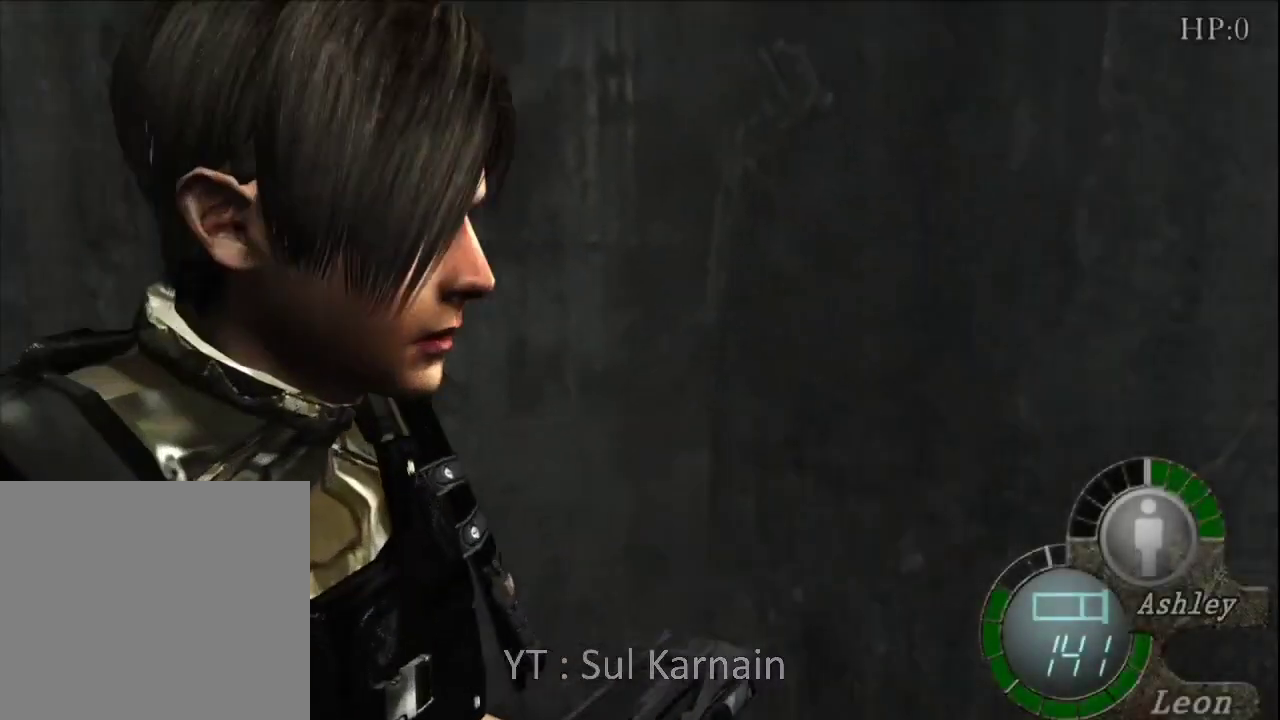
{"buttons": [], "left_stick": "up", "right_stick": "center", "events": [[133, "left_stick", "up"], [267, "left_stick", "up-right"], [483, "left_stick", "up"]]}
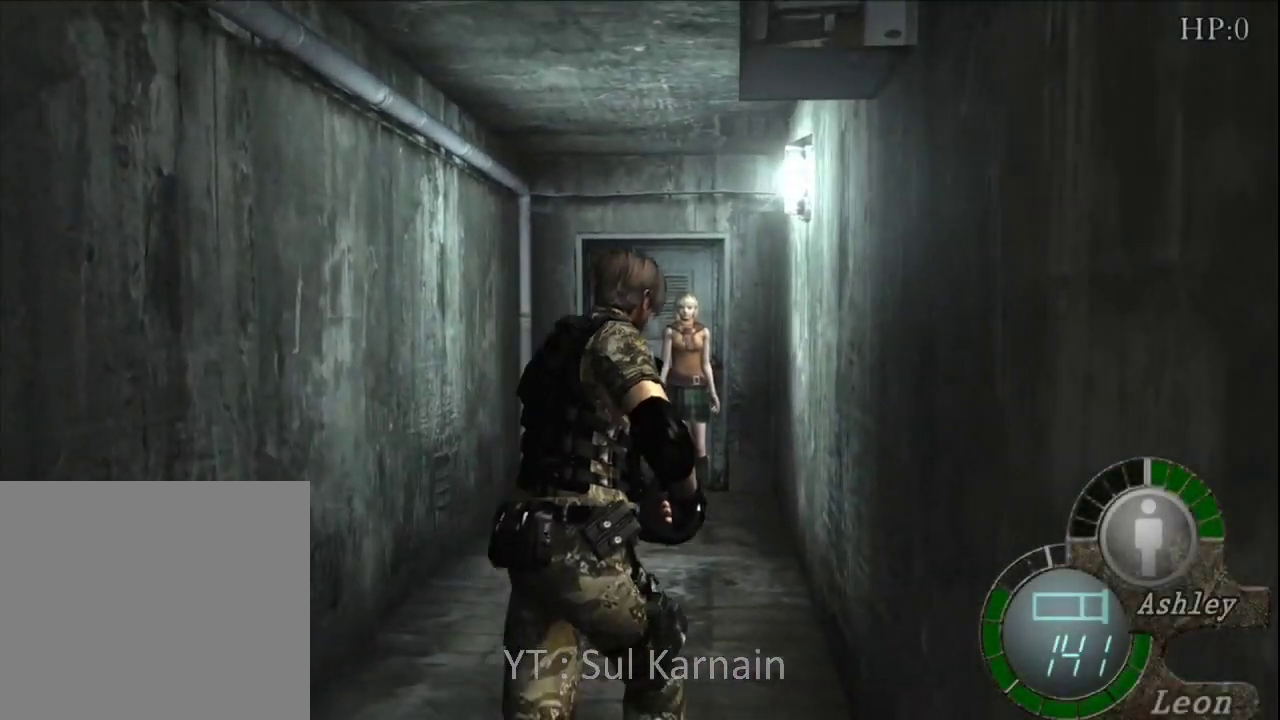
{"buttons": [], "left_stick": "up", "right_stick": "center", "events": [[100, "left_stick", "up-left"], [283, "left_stick", "up"]]}
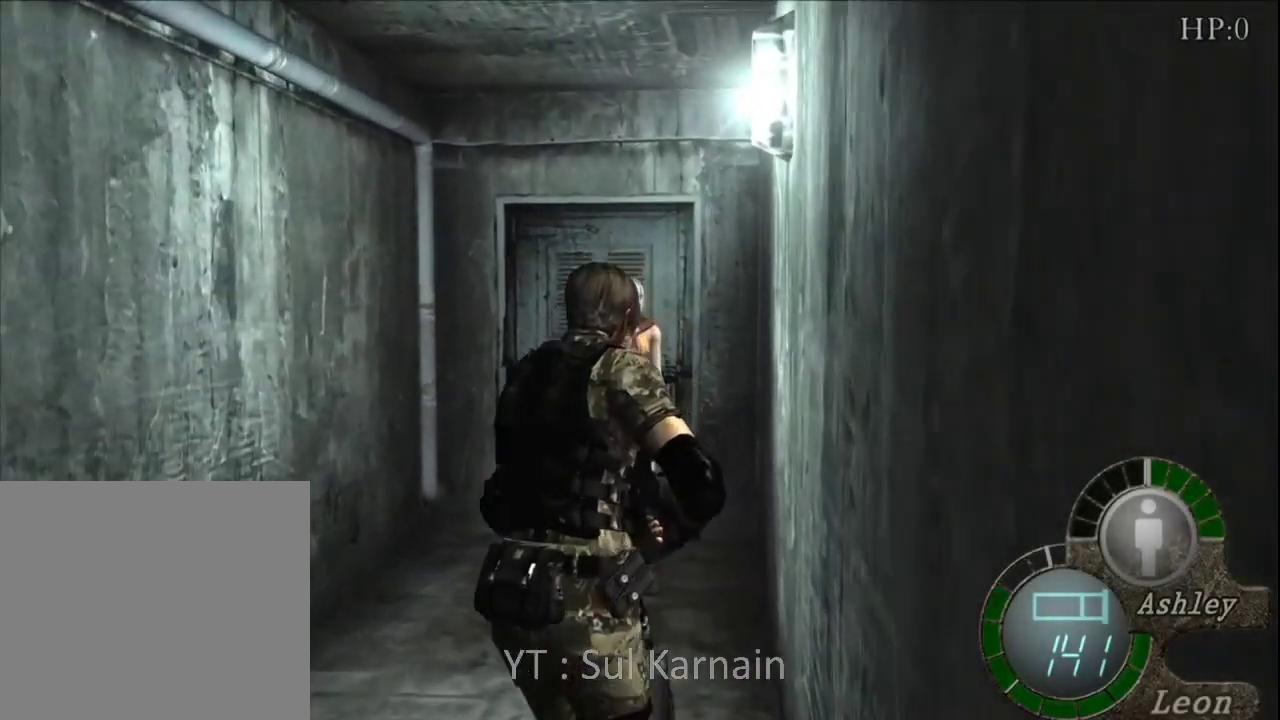
{"buttons": ["A"], "left_stick": "up", "right_stick": "center", "events": [[167, "left_stick", "up-left"], [333, "left_stick", "up"], [433, "A", "down"]]}
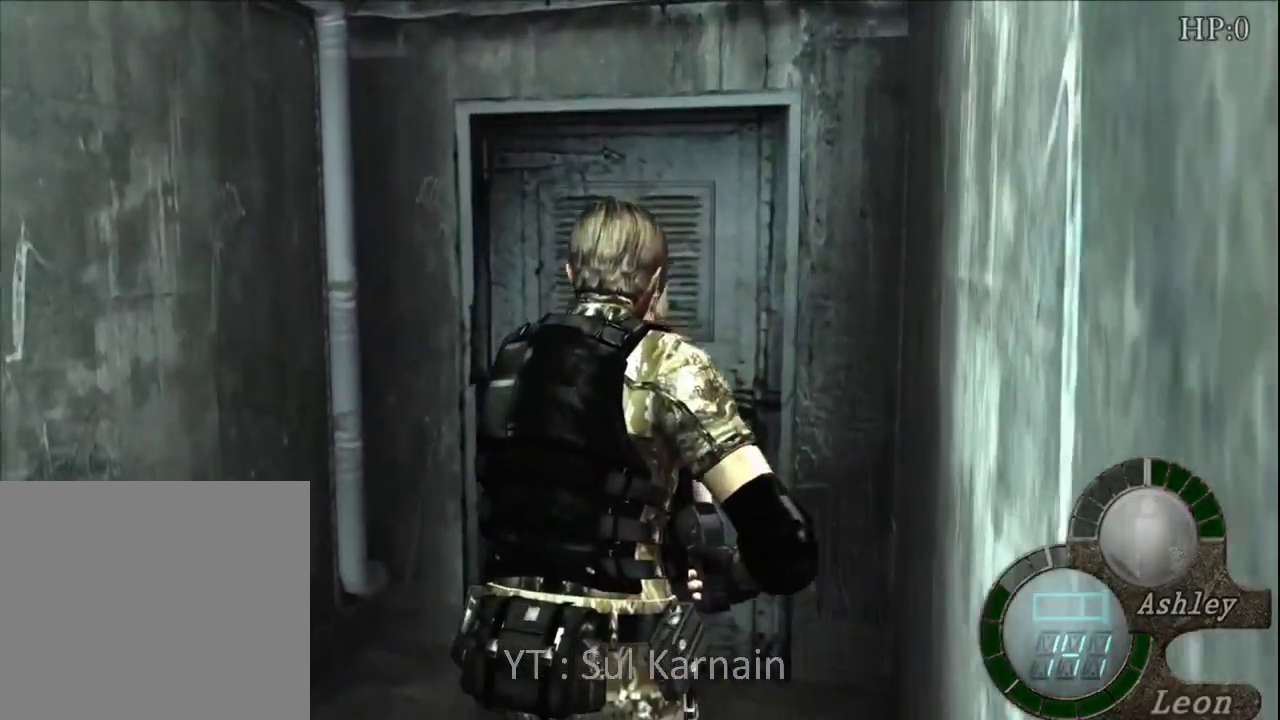
{"buttons": [], "left_stick": "up", "right_stick": "center", "events": [[17, "A", "up"], [83, "A", "down"], [167, "A", "up"], [250, "A", "down"], [350, "A", "up"], [400, "A", "down"], [500, "A", "up"]]}
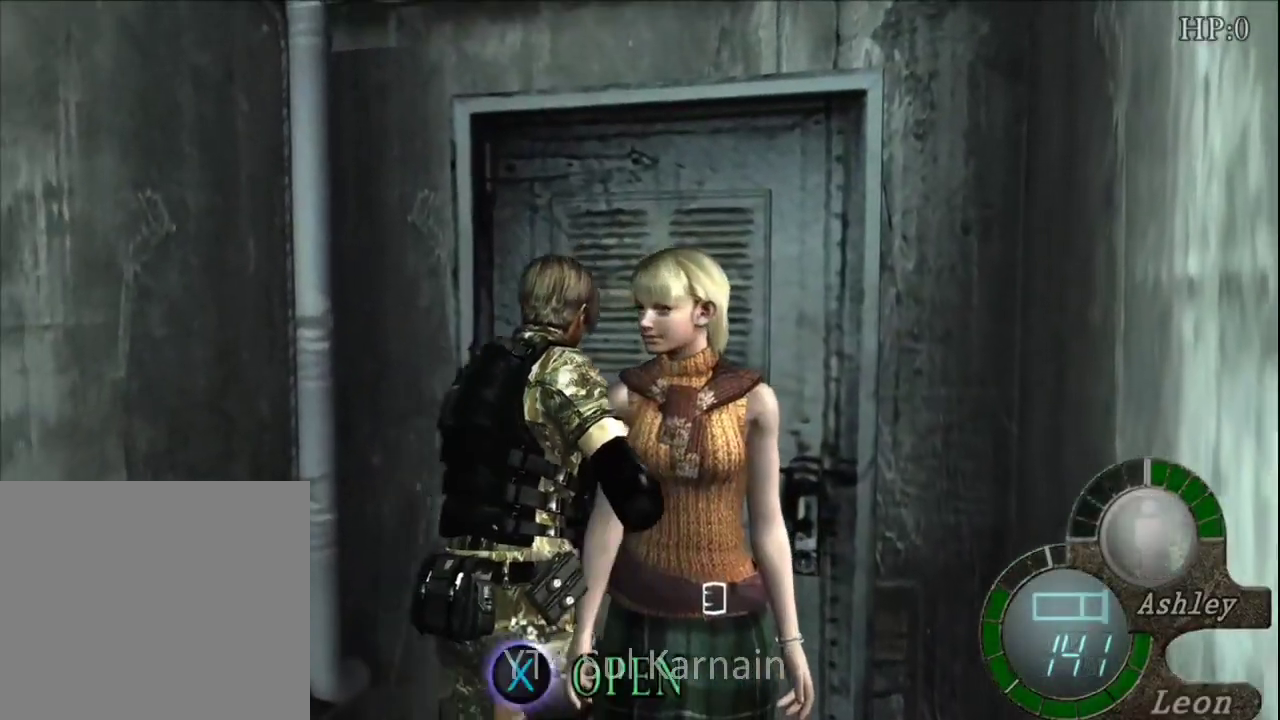
{"buttons": [], "left_stick": "down", "right_stick": "center", "events": [[50, "A", "down"], [167, "A", "up"], [200, "A", "down"], [267, "left_stick", "center"], [333, "A", "up"], [483, "left_stick", "down"]]}
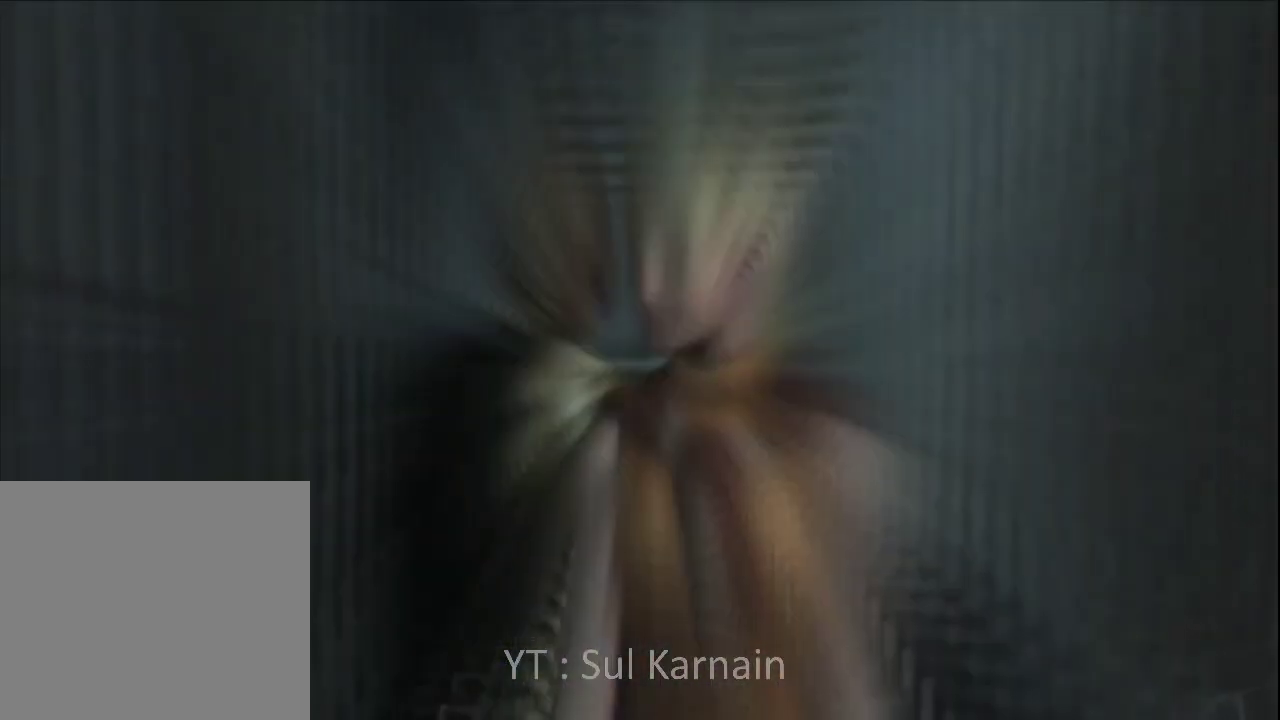
{"buttons": [], "left_stick": "down", "right_stick": "center", "events": []}
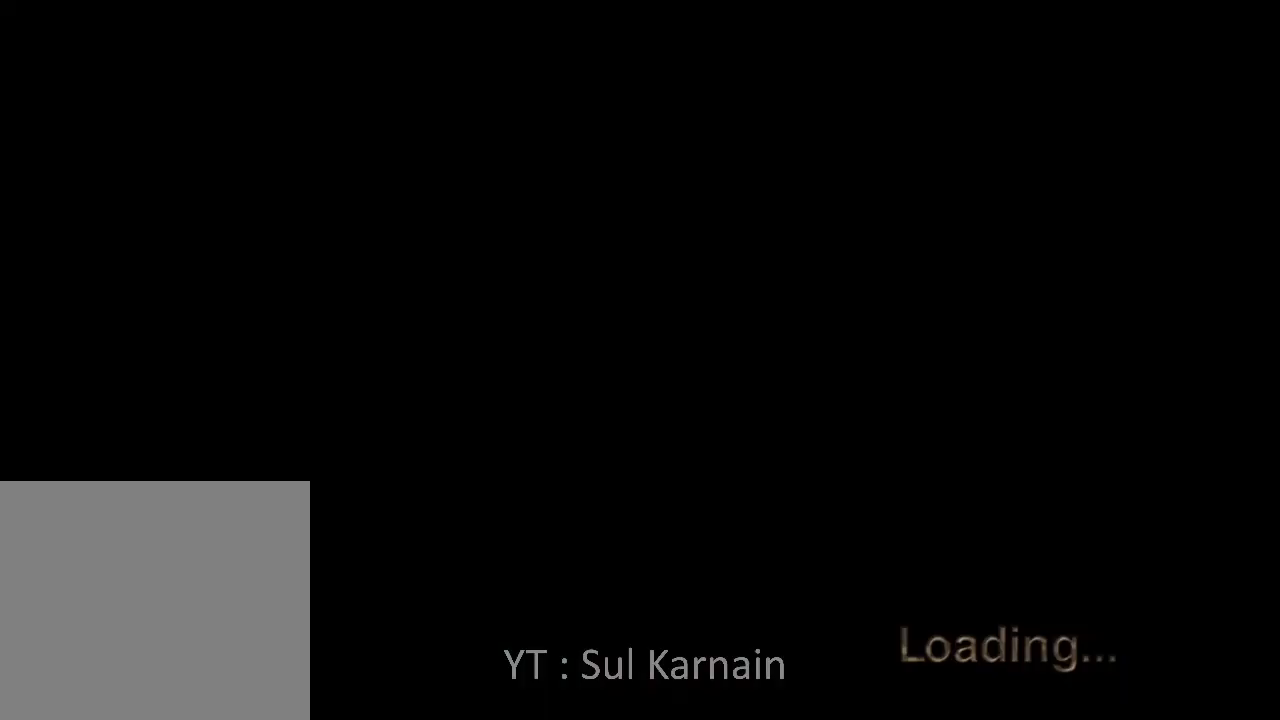
{"buttons": ["B"], "left_stick": "center", "right_stick": "center", "events": [[300, "B", "down"], [400, "B", "up"], [450, "B", "down"], [483, "left_stick", "center"]]}
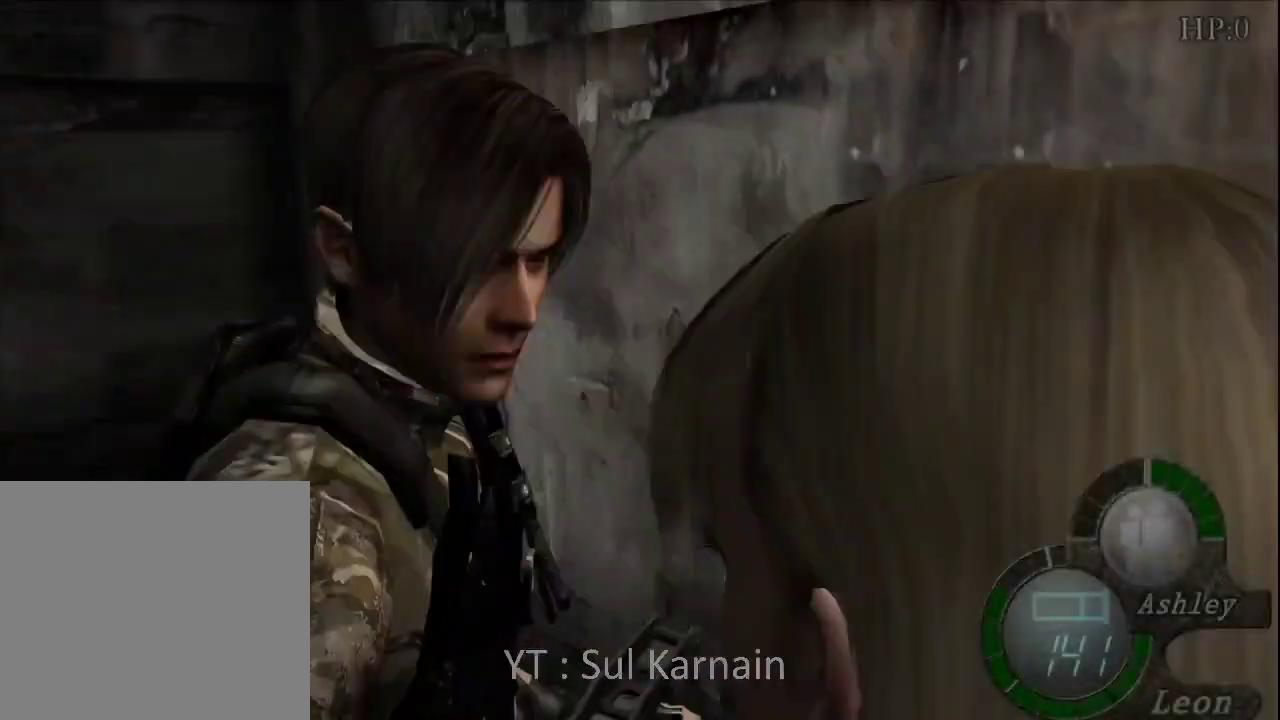
{"buttons": [], "left_stick": "up", "right_stick": "center", "events": [[33, "B", "up"], [167, "left_stick", "up"], [350, "A", "down"], [350, "left_stick", "up-right"], [450, "A", "up"], [450, "left_stick", "up"]]}